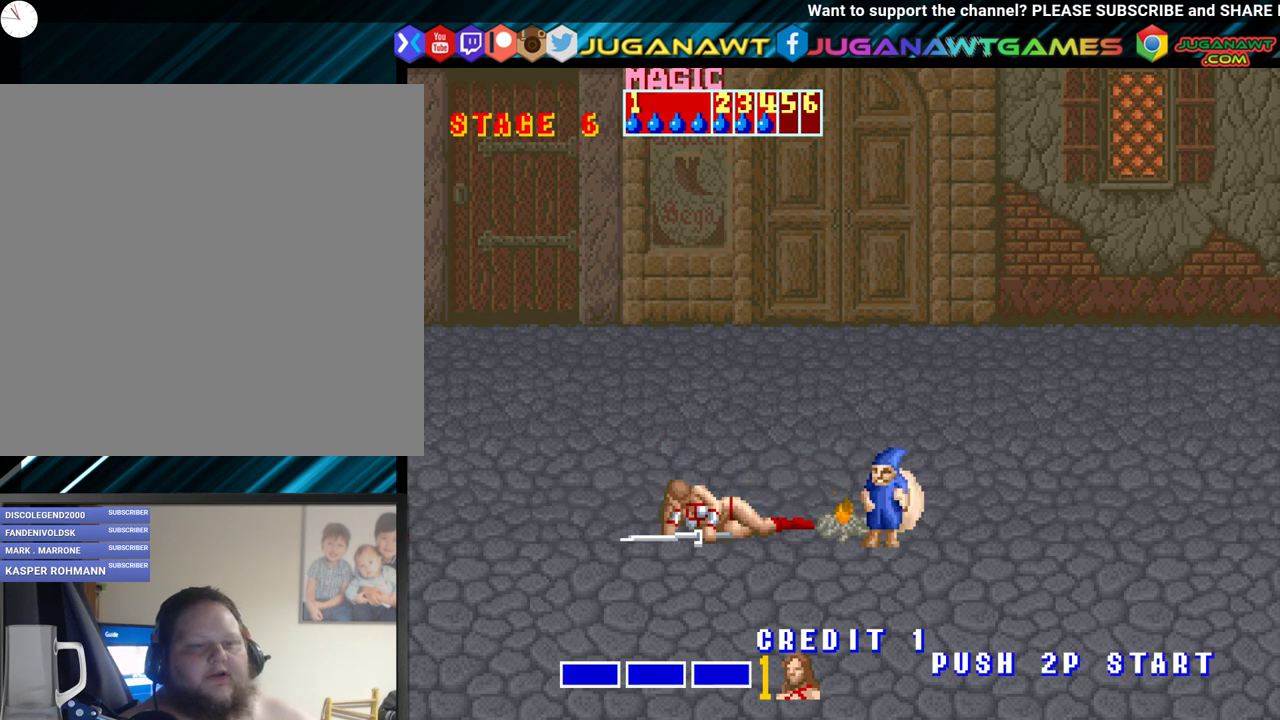
Gameplay with a controller (Xbox layout); each line is a JSON object with the inputs held at the frame after it. "events" lists button and stick changes between this image and that frame as [ms after this image, input, new state], when the widget could be followed in between. Not read: left_stick right_stick.
{"buttons": [], "events": [[50, "B", "down"], [117, "B", "up"], [250, "B", "down"], [333, "B", "up"], [417, "B", "down"], [500, "B", "up"]]}
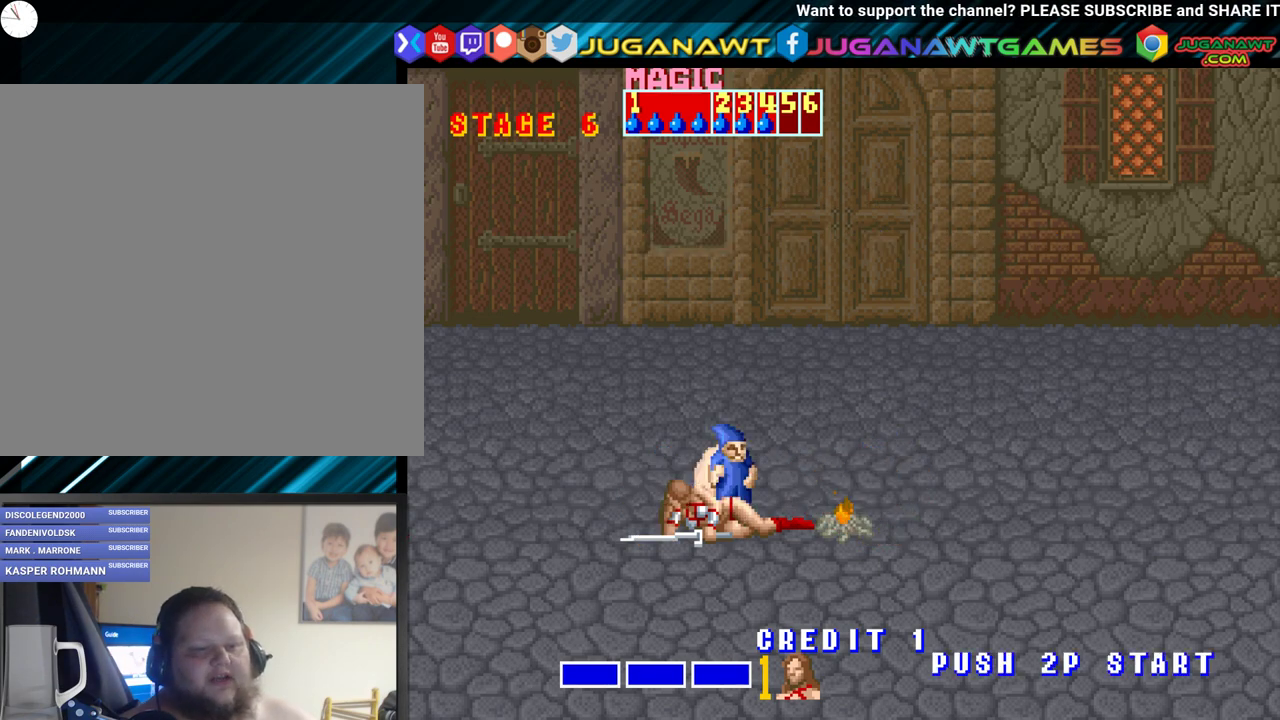
{"buttons": ["B"], "events": [[100, "B", "down"], [183, "B", "up"], [300, "B", "down"], [367, "B", "up"], [483, "B", "down"]]}
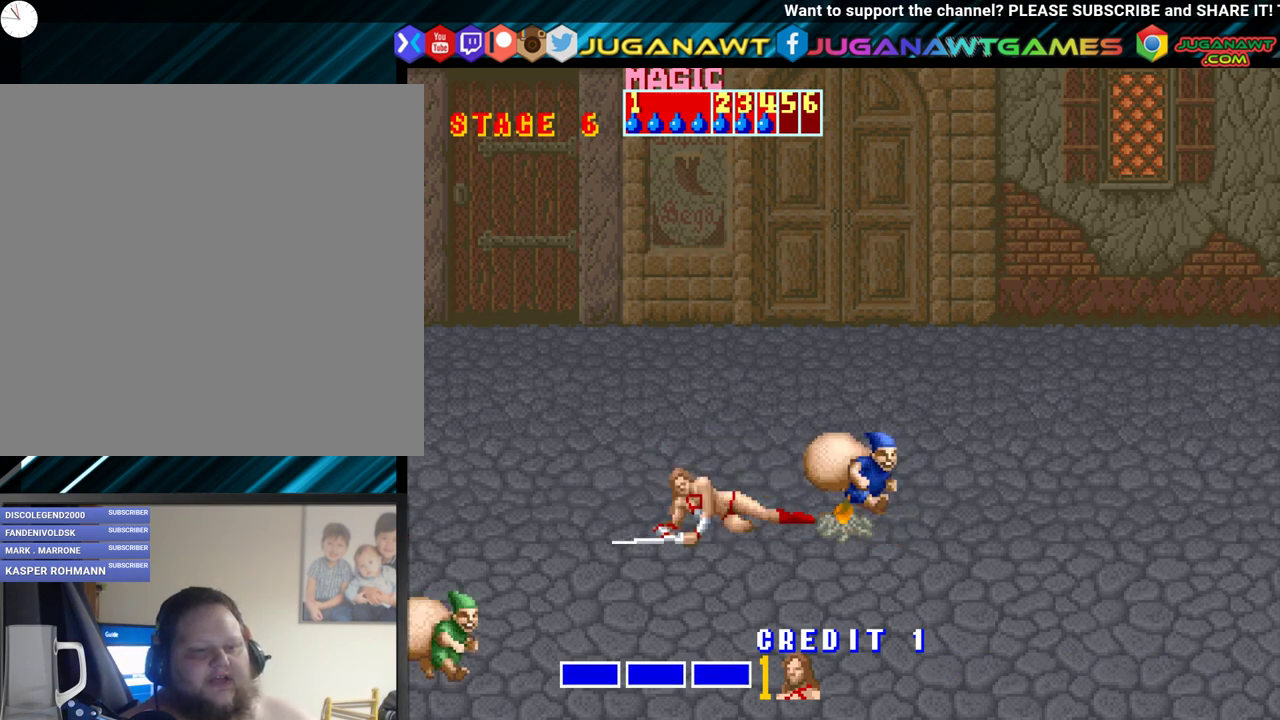
{"buttons": ["DPAD_RIGHT"], "events": [[50, "B", "up"], [133, "DPAD_RIGHT", "down"], [267, "DPAD_UP", "down"], [483, "DPAD_UP", "up"]]}
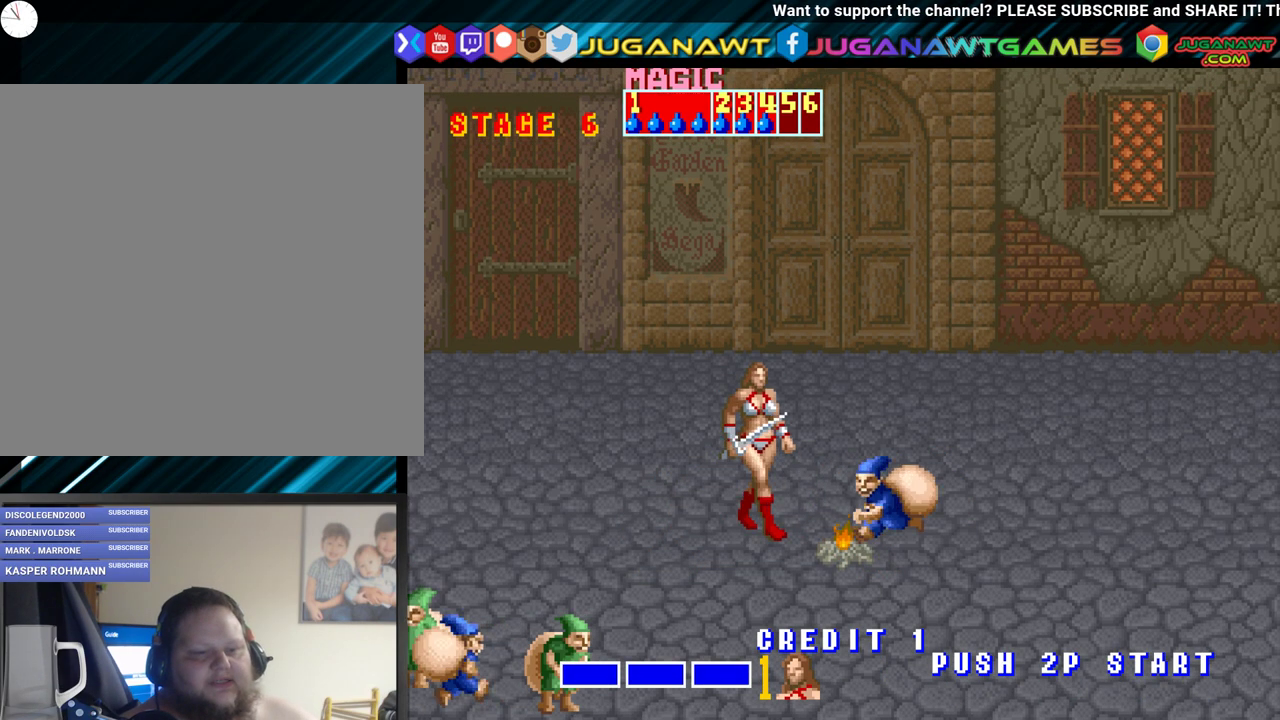
{"buttons": [], "events": [[50, "A", "down"], [200, "A", "up"], [267, "A", "down"], [383, "A", "up"], [383, "DPAD_RIGHT", "up"]]}
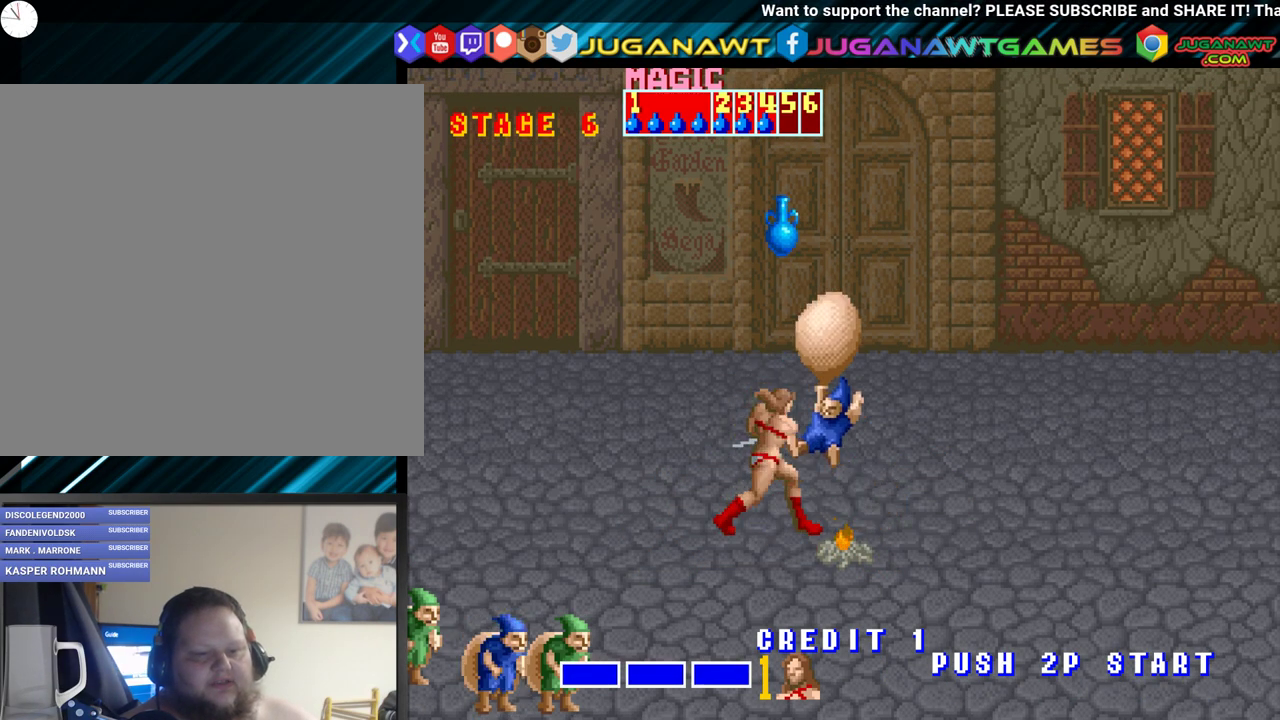
{"buttons": ["DPAD_DOWN"], "events": [[167, "DPAD_RIGHT", "down"], [467, "DPAD_DOWN", "down"], [500, "DPAD_RIGHT", "up"]]}
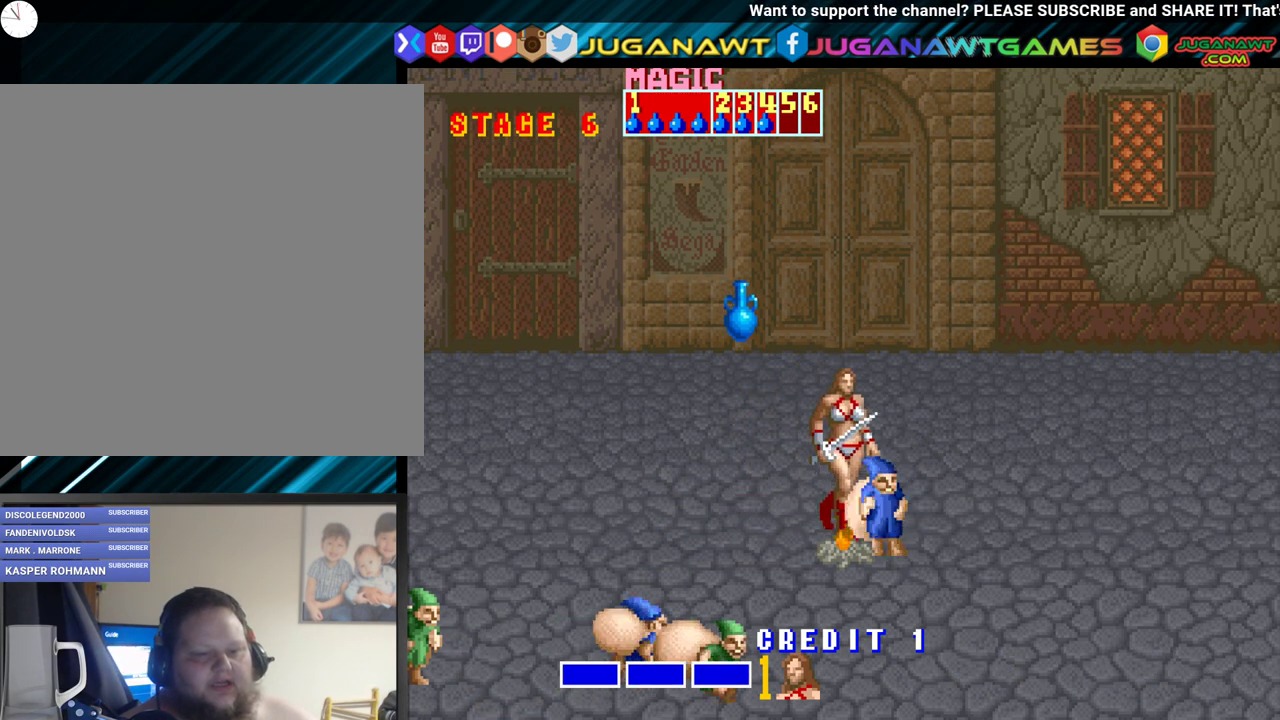
{"buttons": [], "events": [[50, "DPAD_RIGHT", "down"], [117, "A", "down"], [133, "DPAD_DOWN", "up"], [183, "DPAD_RIGHT", "up"], [267, "A", "up"], [350, "A", "down"], [433, "A", "up"]]}
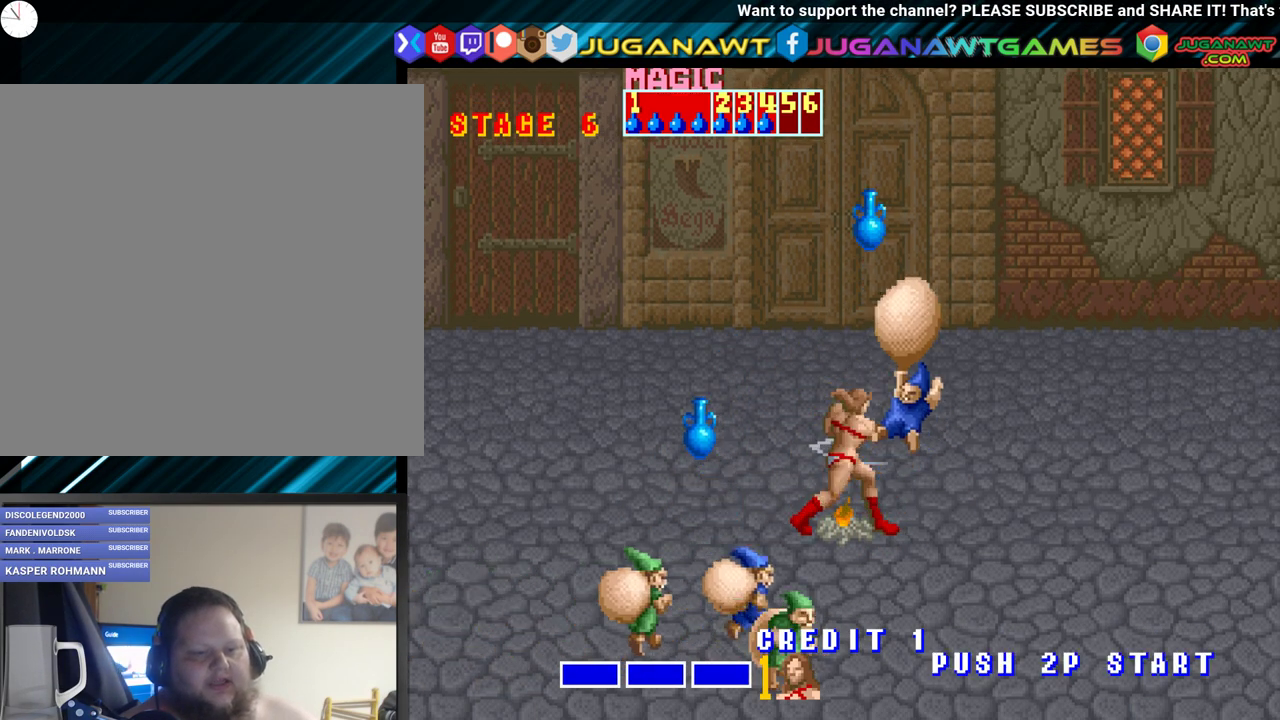
{"buttons": [], "events": [[50, "A", "down"], [117, "A", "up"]]}
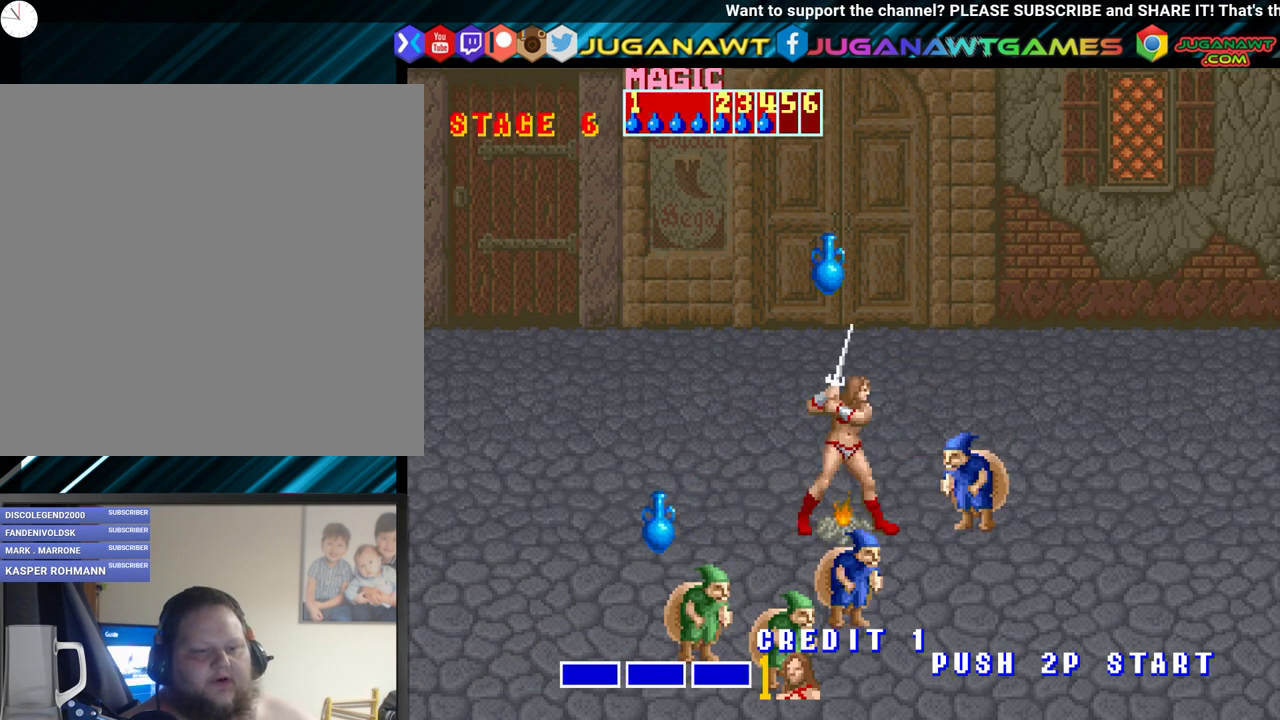
{"buttons": ["DPAD_RIGHT"], "events": [[133, "DPAD_RIGHT", "down"], [183, "A", "down"], [283, "A", "up"], [367, "A", "down"], [467, "A", "up"]]}
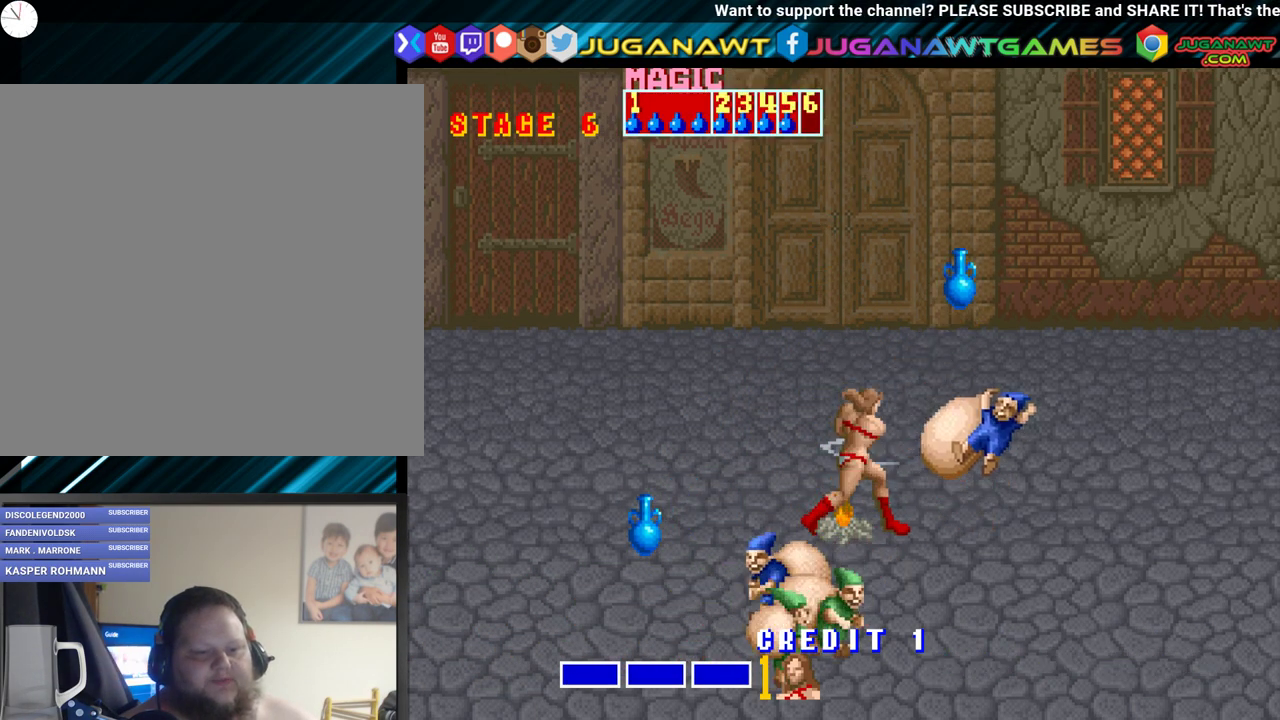
{"buttons": ["DPAD_RIGHT"], "events": [[17, "DPAD_RIGHT", "up"], [67, "A", "down"], [133, "A", "up"], [367, "DPAD_RIGHT", "down"]]}
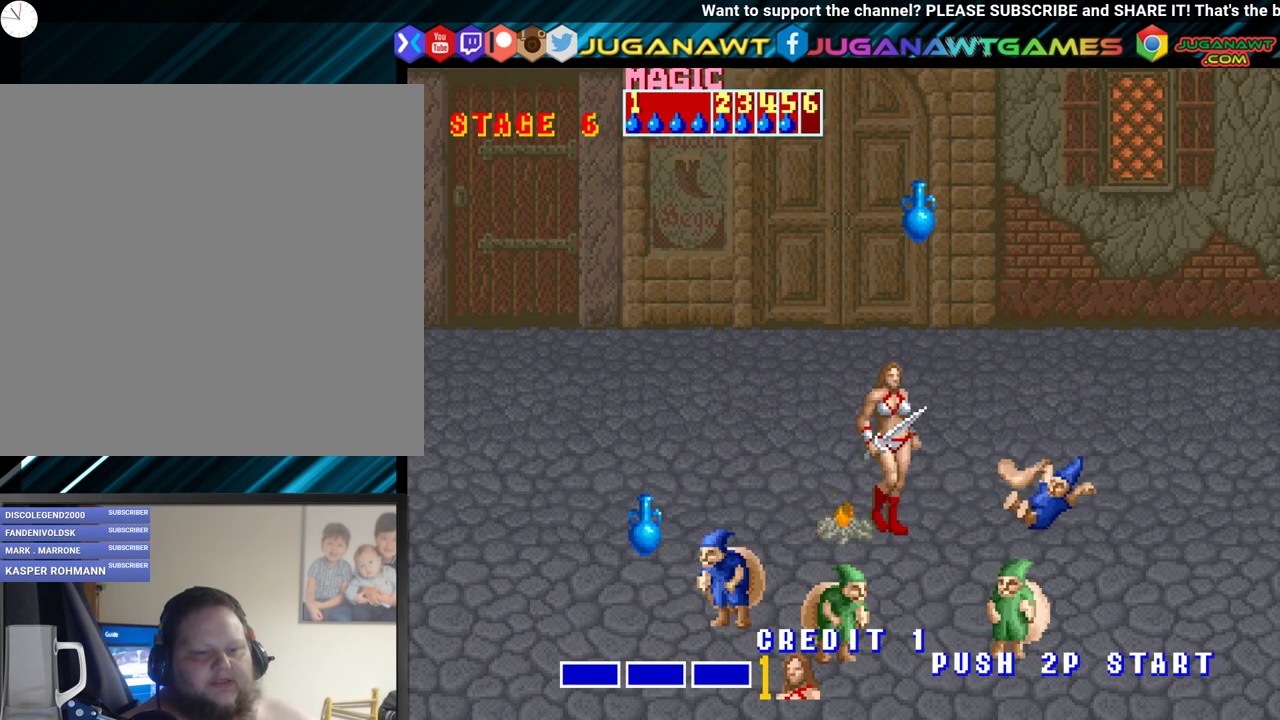
{"buttons": [], "events": [[217, "A", "down"], [333, "A", "up"], [333, "DPAD_RIGHT", "up"], [383, "A", "down"], [483, "A", "up"]]}
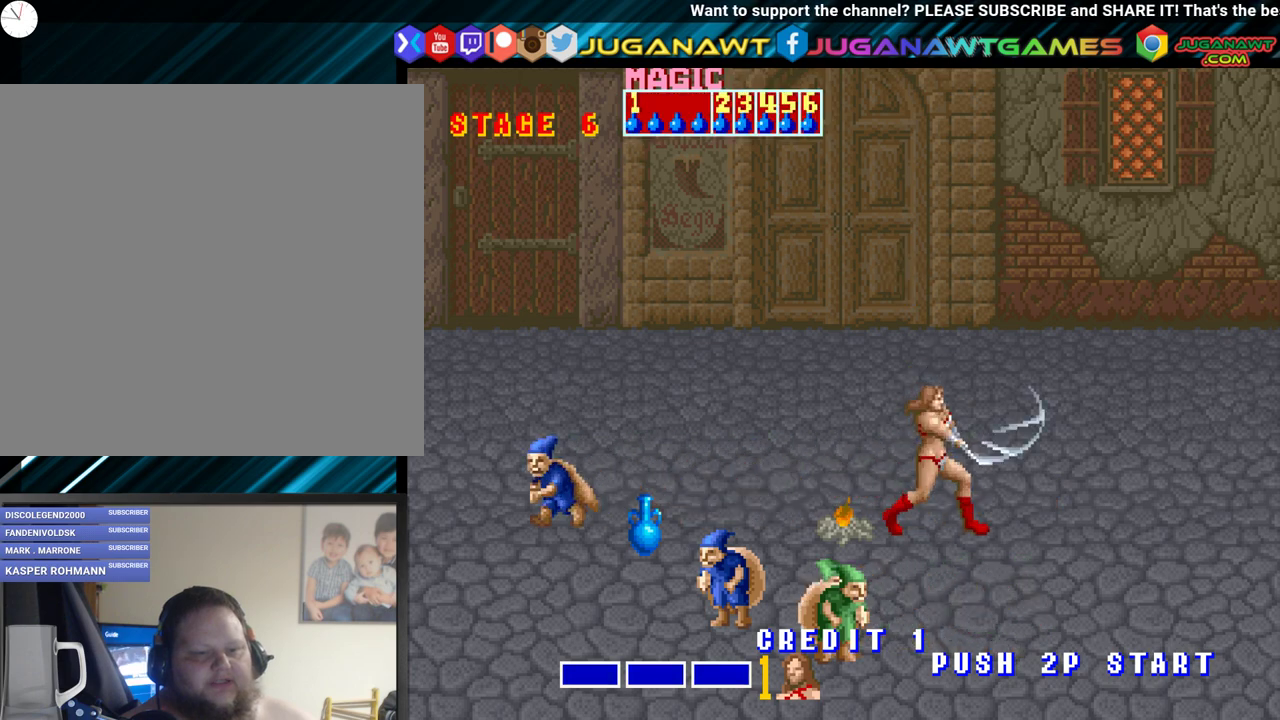
{"buttons": ["DPAD_DOWN", "DPAD_LEFT"], "events": [[100, "DPAD_LEFT", "down"], [200, "DPAD_DOWN", "down"]]}
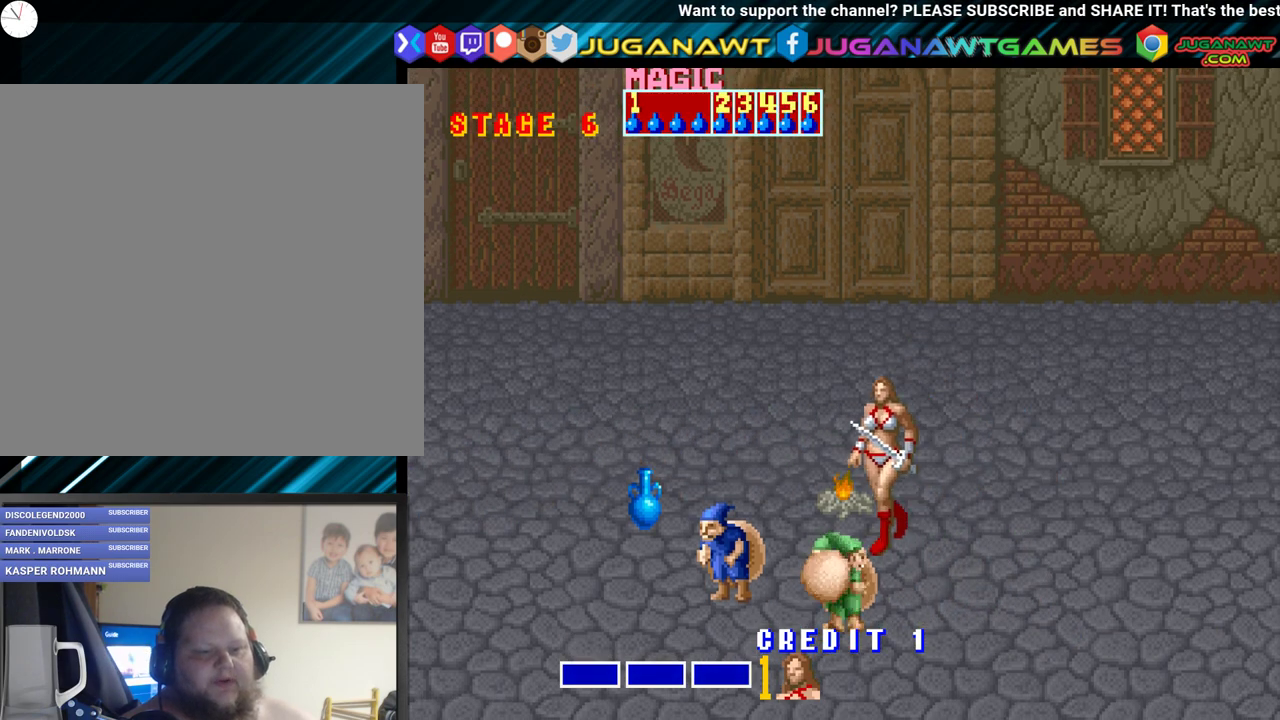
{"buttons": ["DPAD_LEFT"], "events": [[333, "A", "down"], [433, "DPAD_DOWN", "up"], [467, "A", "up"]]}
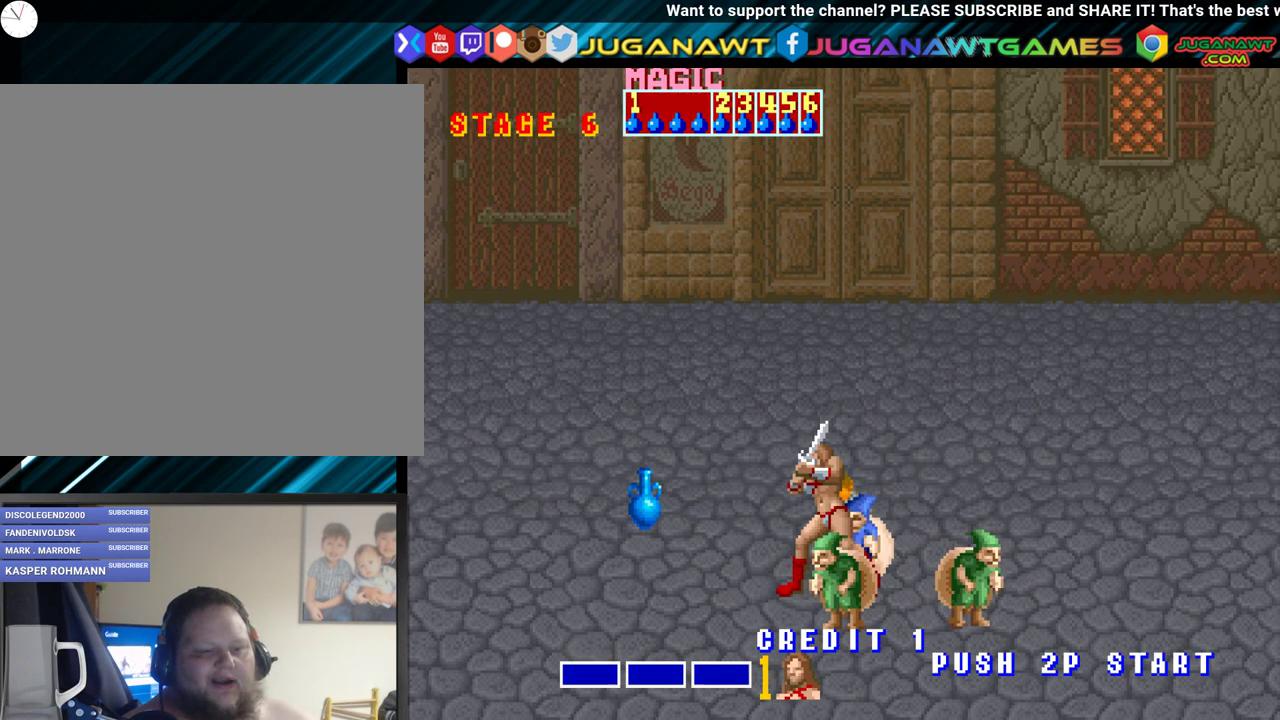
{"buttons": ["DPAD_DOWN", "DPAD_LEFT"], "events": [[333, "DPAD_DOWN", "down"]]}
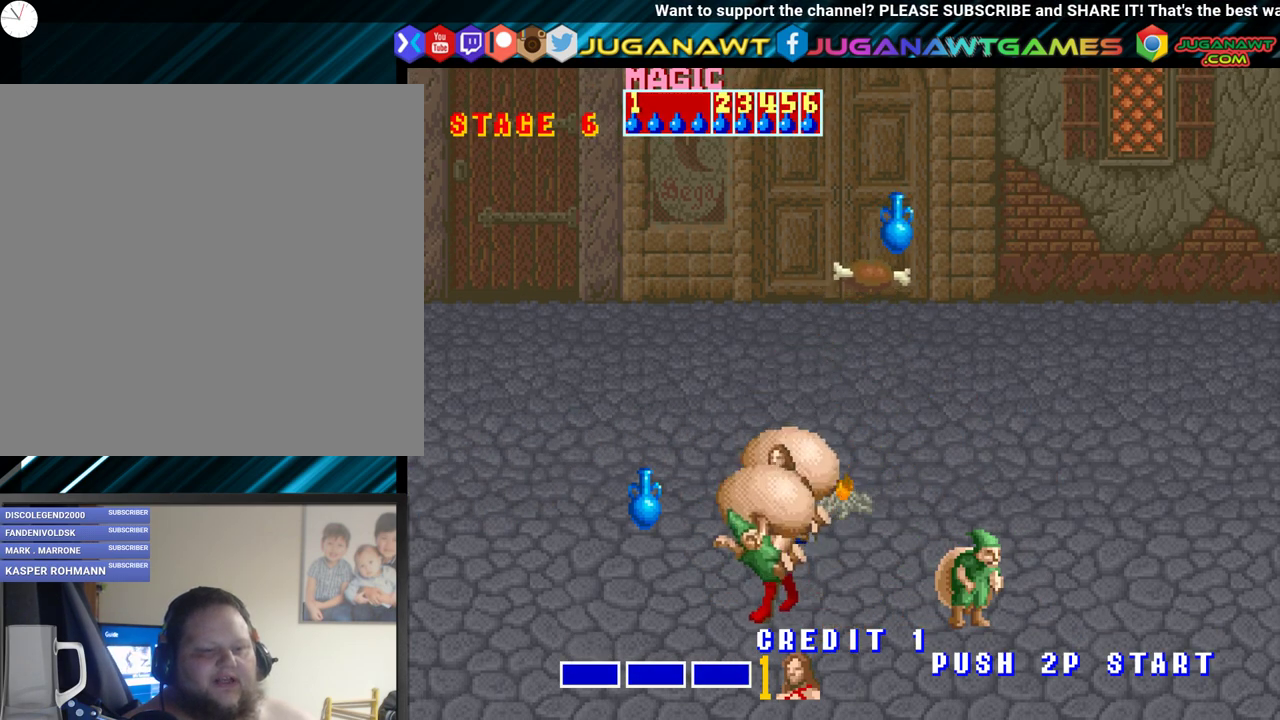
{"buttons": ["A", "DPAD_RIGHT"], "events": [[33, "DPAD_LEFT", "up"], [100, "DPAD_RIGHT", "down"], [167, "DPAD_DOWN", "up"], [417, "A", "down"]]}
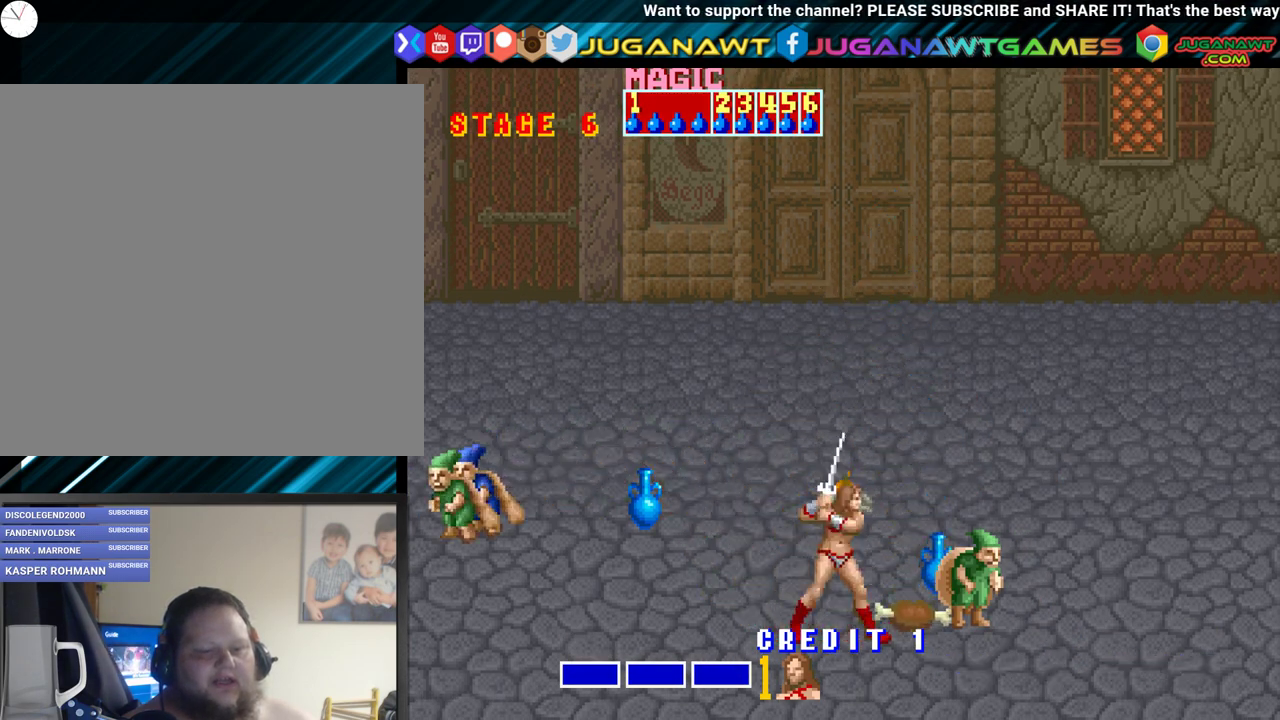
{"buttons": ["DPAD_RIGHT"], "events": [[67, "A", "up"], [67, "DPAD_RIGHT", "up"], [350, "DPAD_RIGHT", "down"]]}
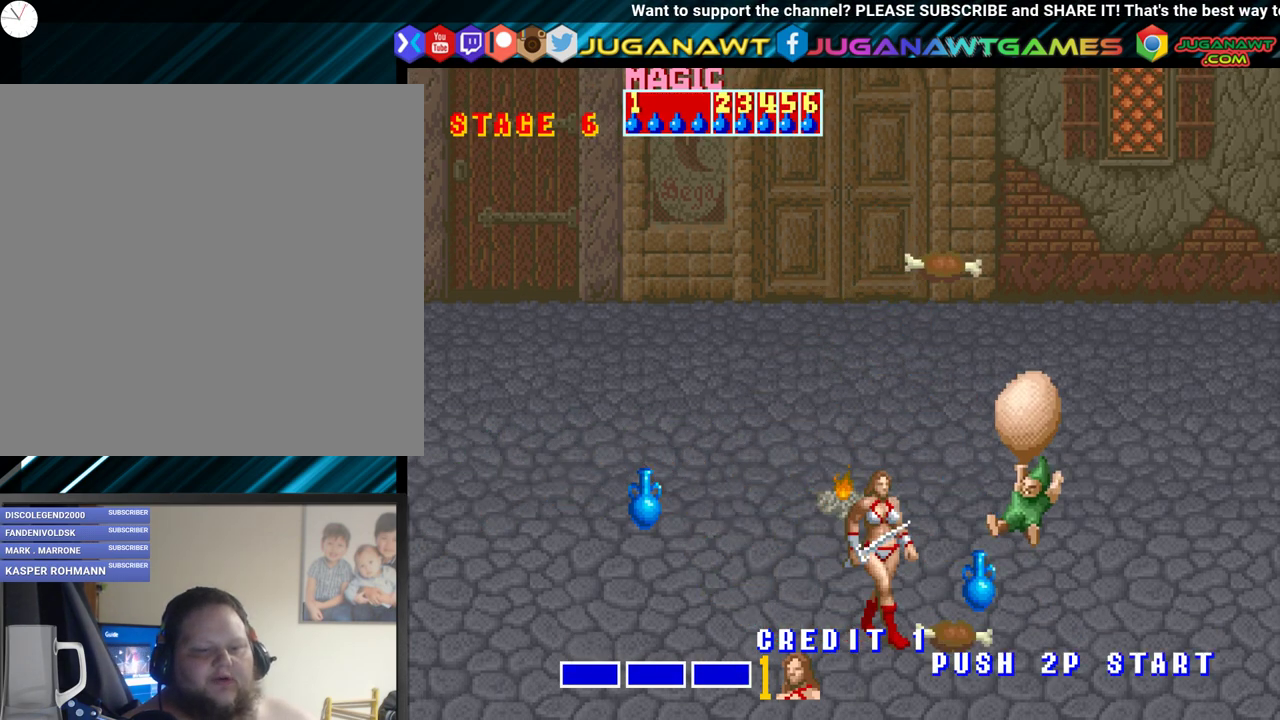
{"buttons": ["DPAD_UP", "DPAD_RIGHT"], "events": [[500, "DPAD_UP", "down"]]}
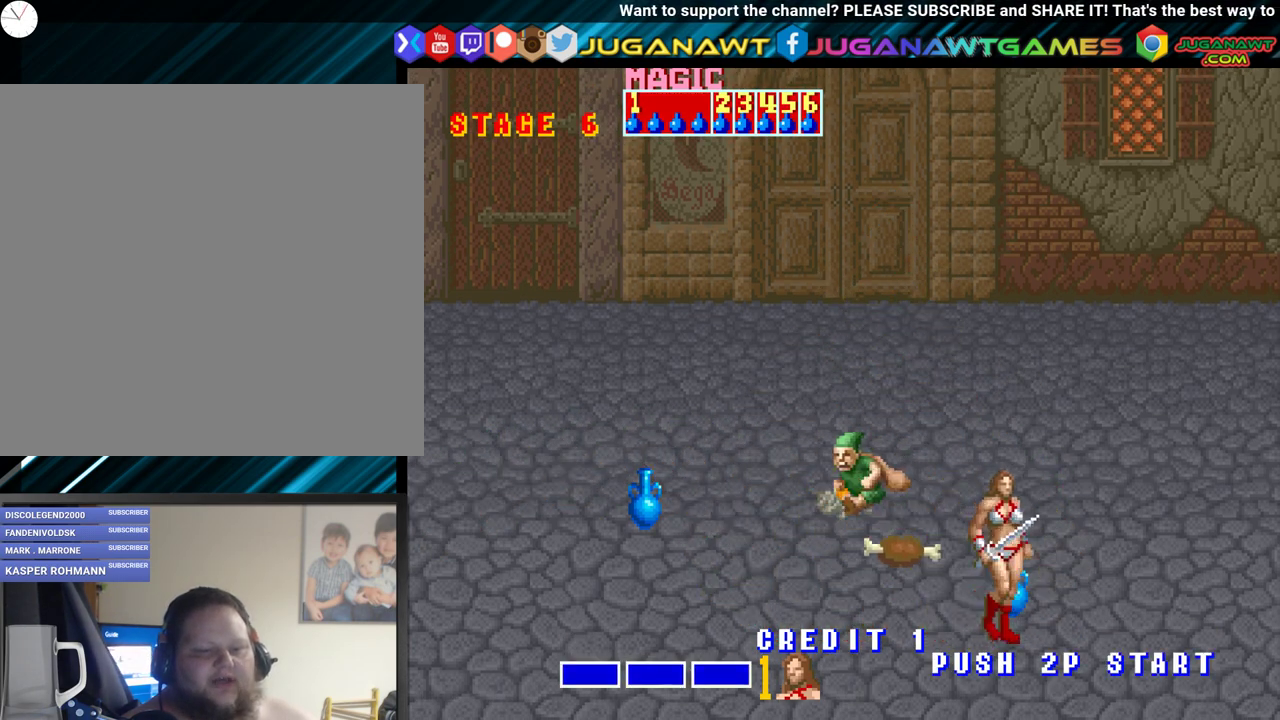
{"buttons": ["DPAD_DOWN", "DPAD_LEFT"], "events": [[50, "DPAD_RIGHT", "up"], [133, "DPAD_LEFT", "down"], [267, "DPAD_UP", "up"], [483, "DPAD_DOWN", "down"]]}
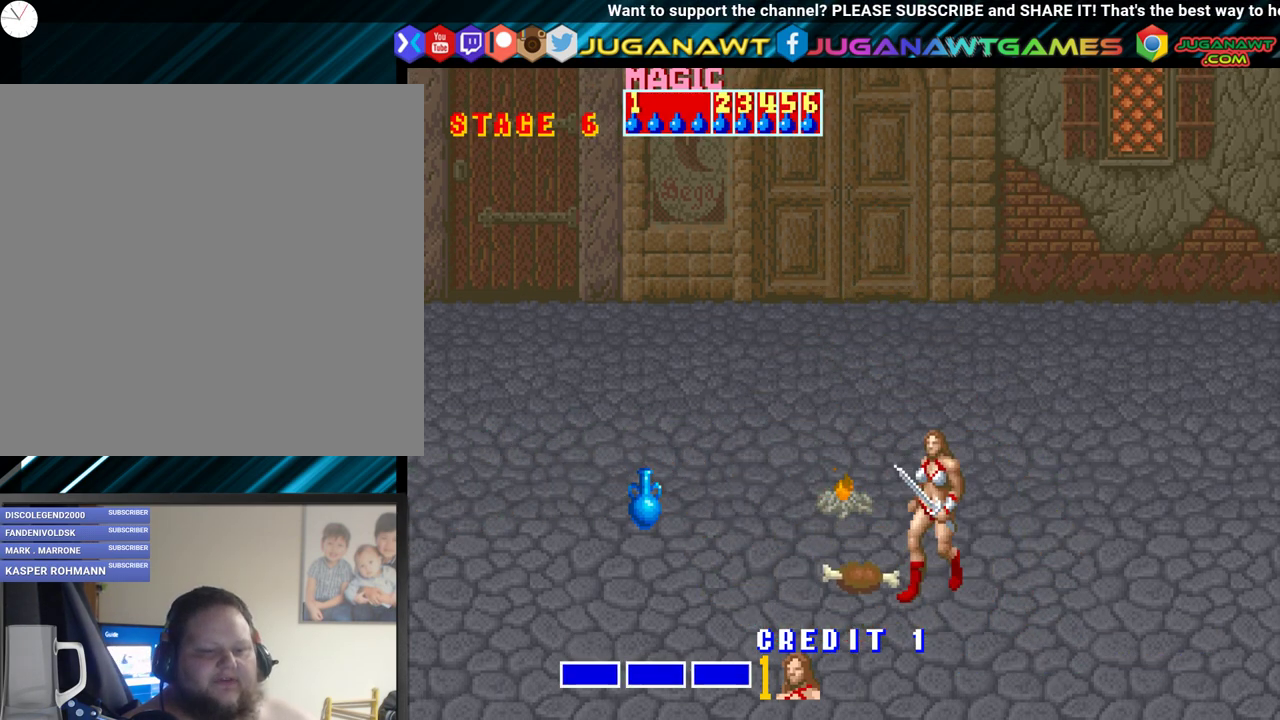
{"buttons": ["DPAD_UP", "DPAD_LEFT"], "events": [[250, "DPAD_DOWN", "up"], [417, "DPAD_UP", "down"]]}
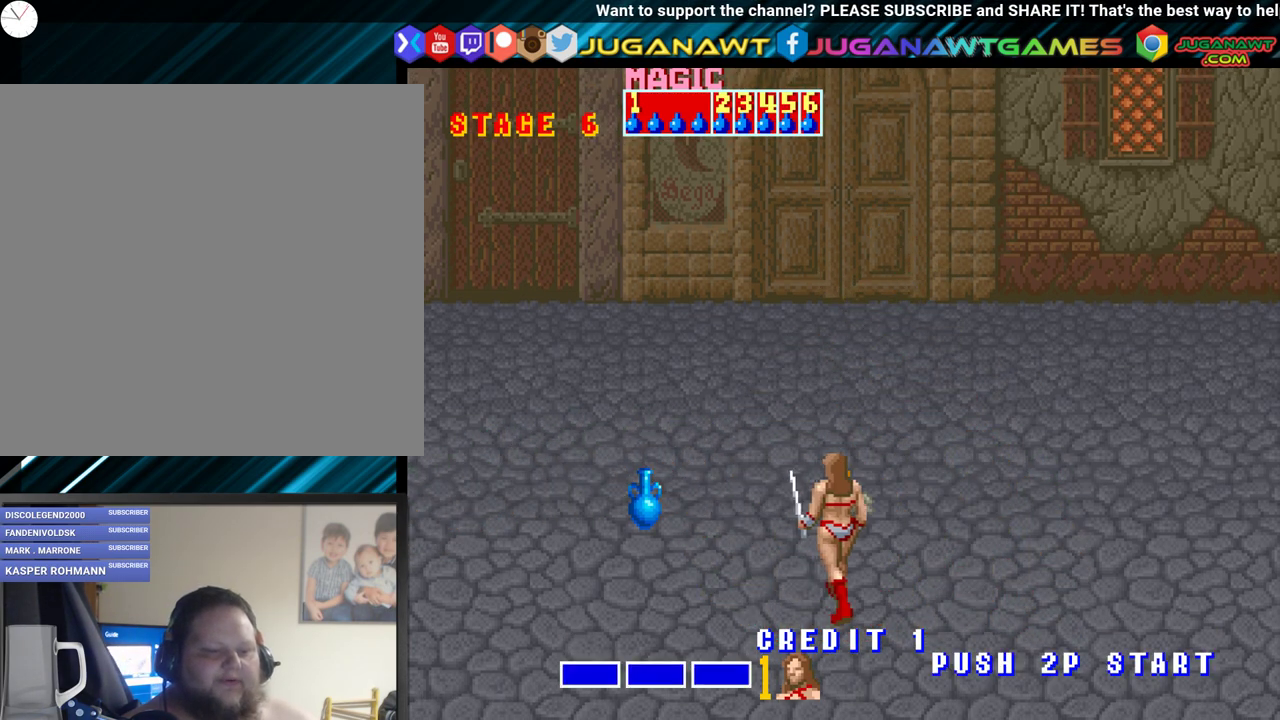
{"buttons": ["DPAD_UP", "DPAD_LEFT"], "events": []}
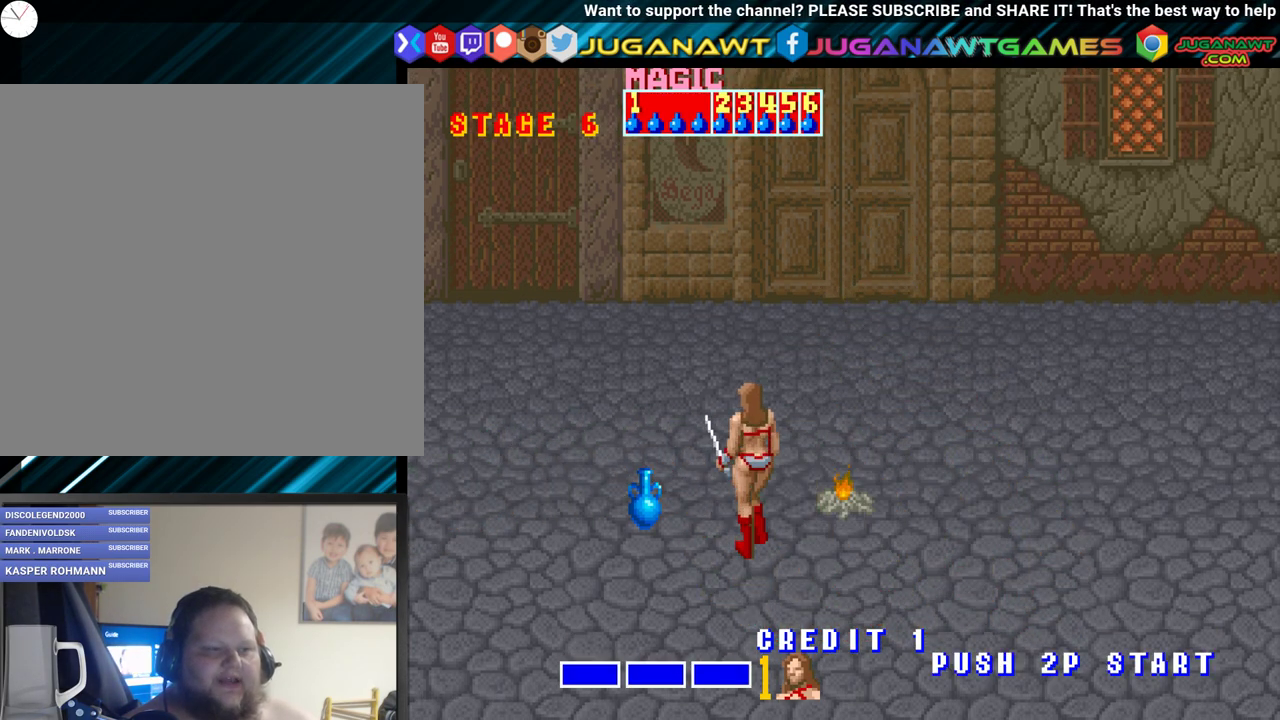
{"buttons": ["DPAD_DOWN"], "events": [[167, "DPAD_UP", "up"], [417, "DPAD_DOWN", "down"], [450, "DPAD_LEFT", "up"]]}
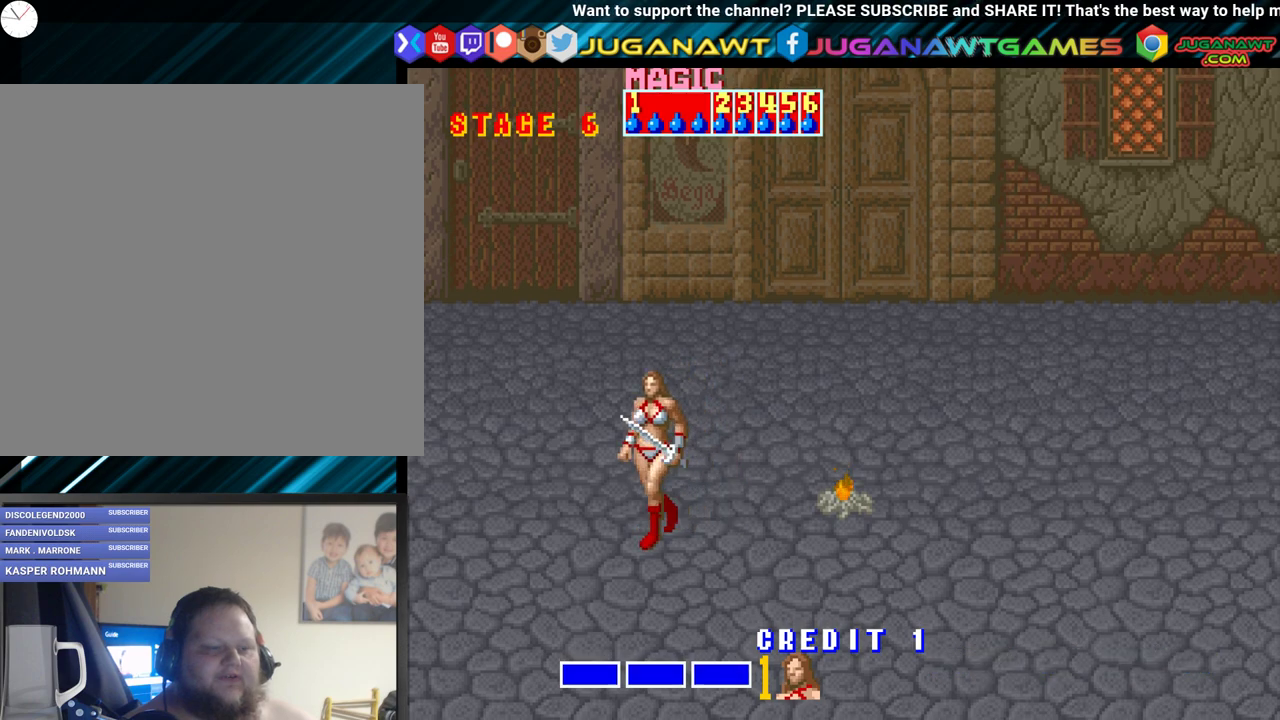
{"buttons": ["DPAD_RIGHT"], "events": [[50, "DPAD_RIGHT", "down"], [250, "DPAD_DOWN", "up"]]}
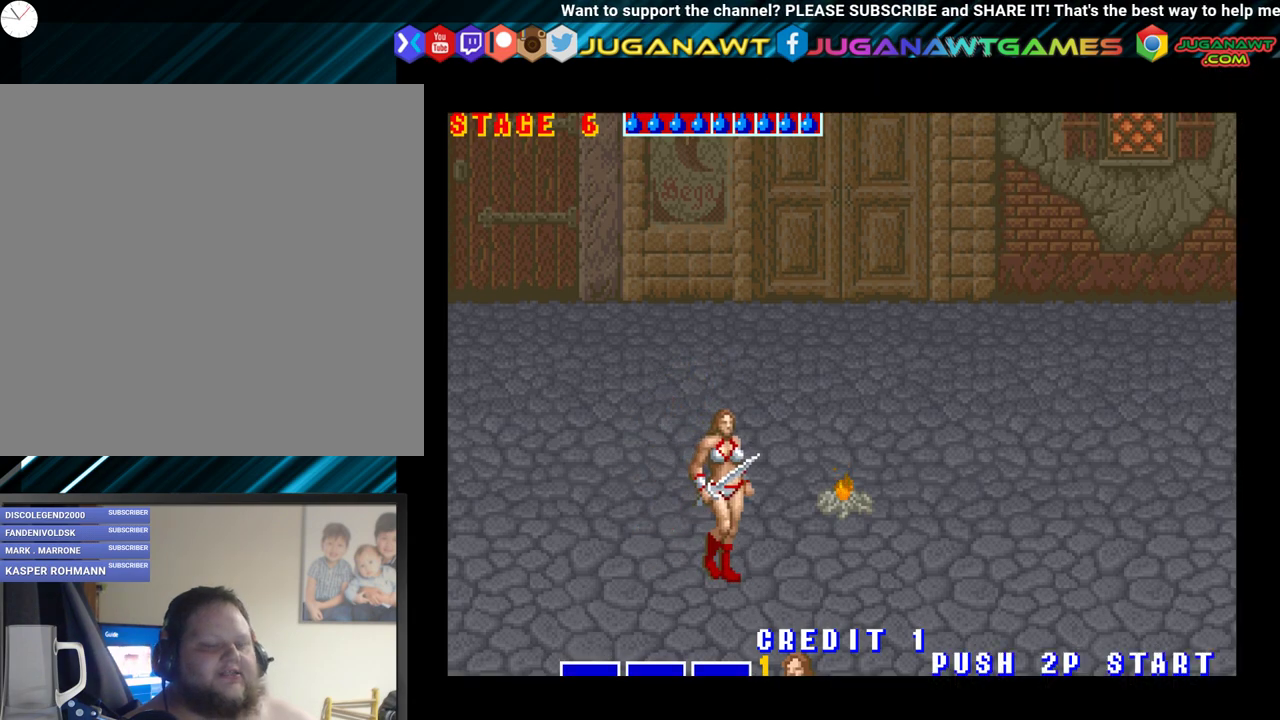
{"buttons": [], "events": [[217, "B", "down"], [283, "B", "up"], [367, "DPAD_RIGHT", "up"]]}
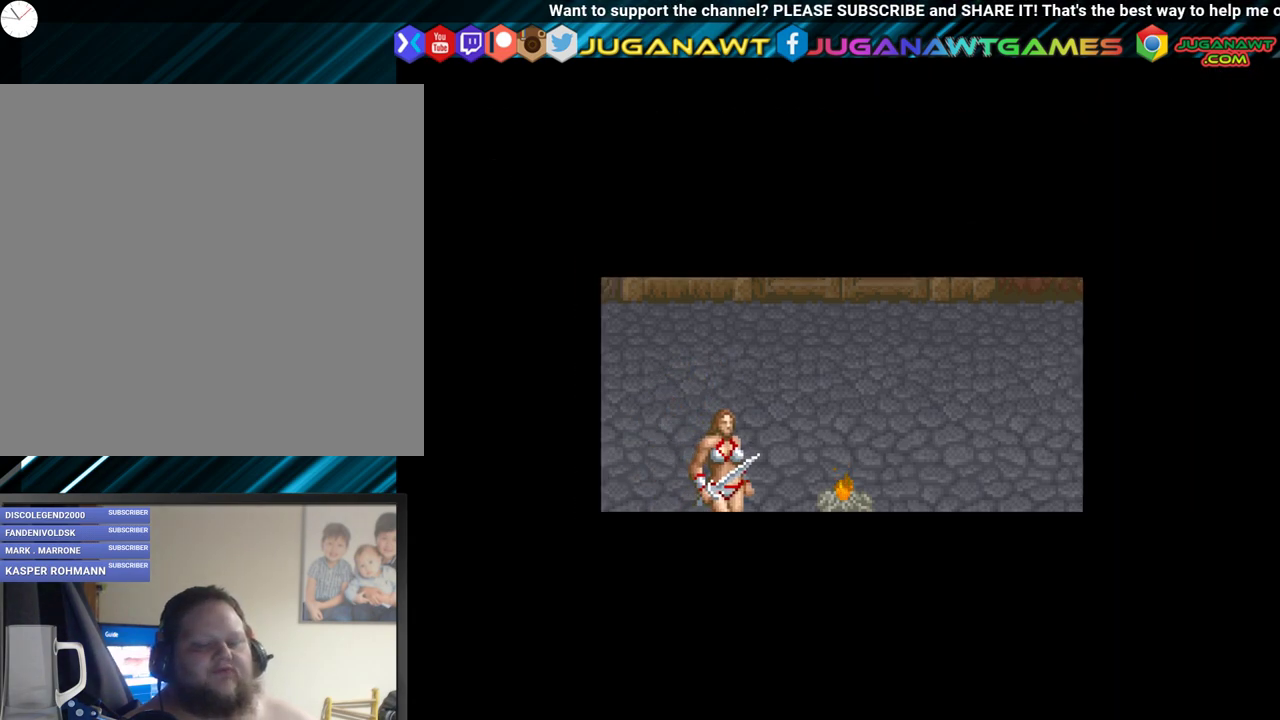
{"buttons": [], "events": []}
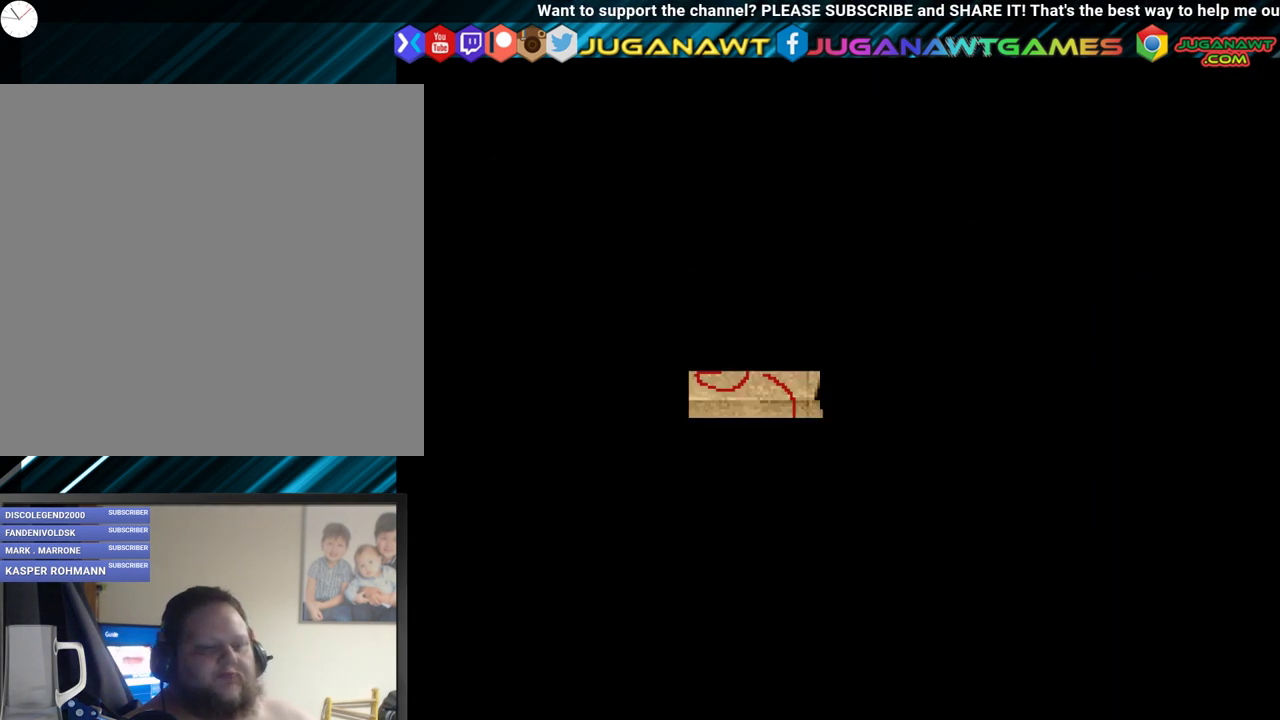
{"buttons": [], "events": []}
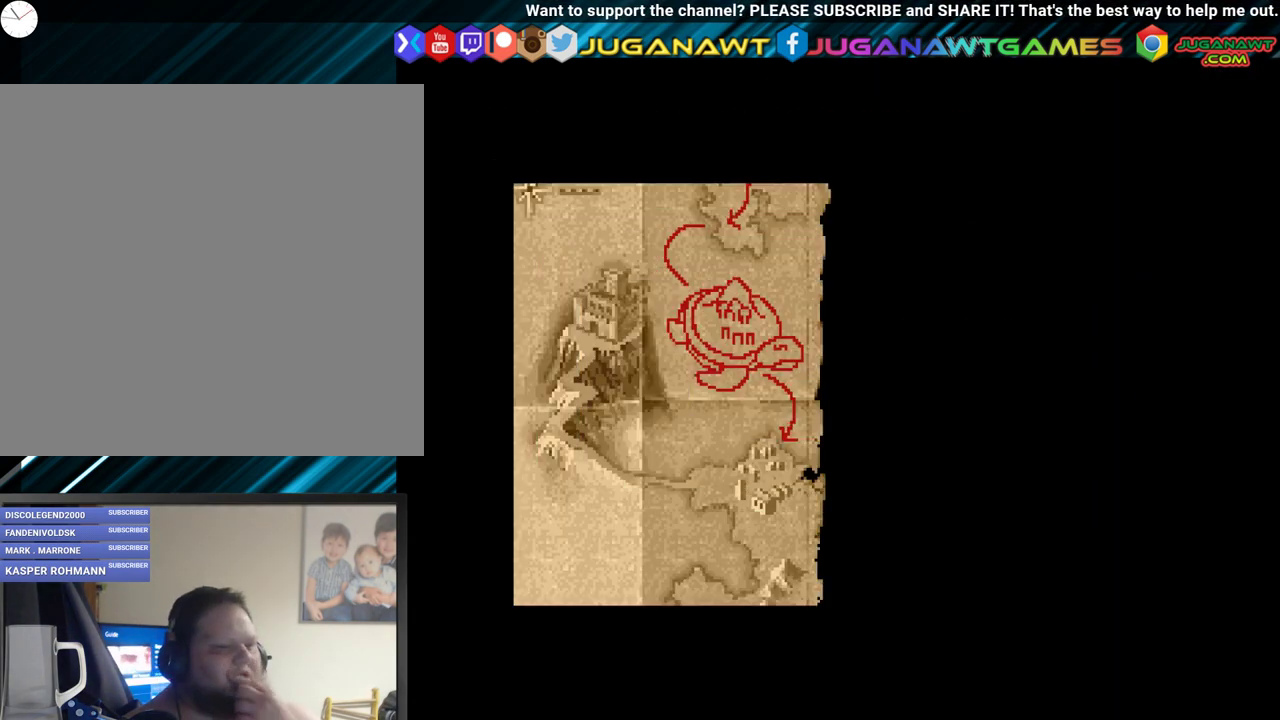
{"buttons": ["B"], "events": [[483, "B", "down"]]}
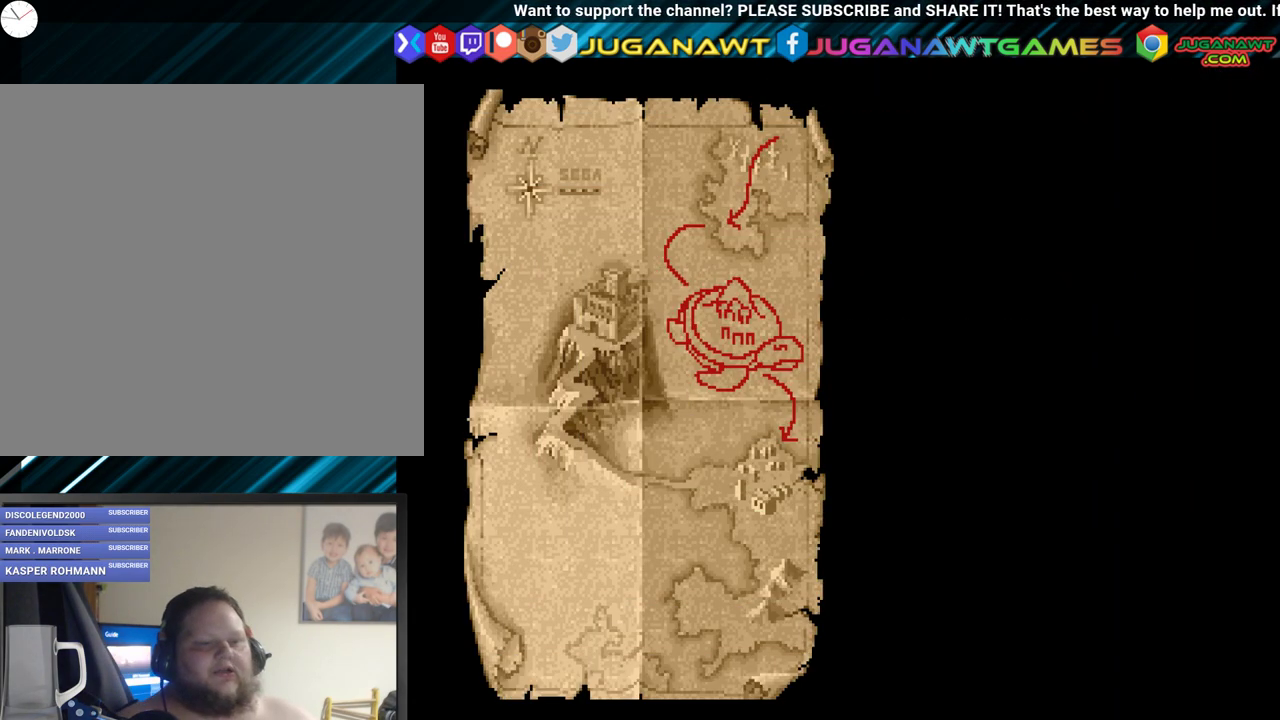
{"buttons": [], "events": [[67, "B", "up"], [183, "B", "down"], [283, "B", "up"]]}
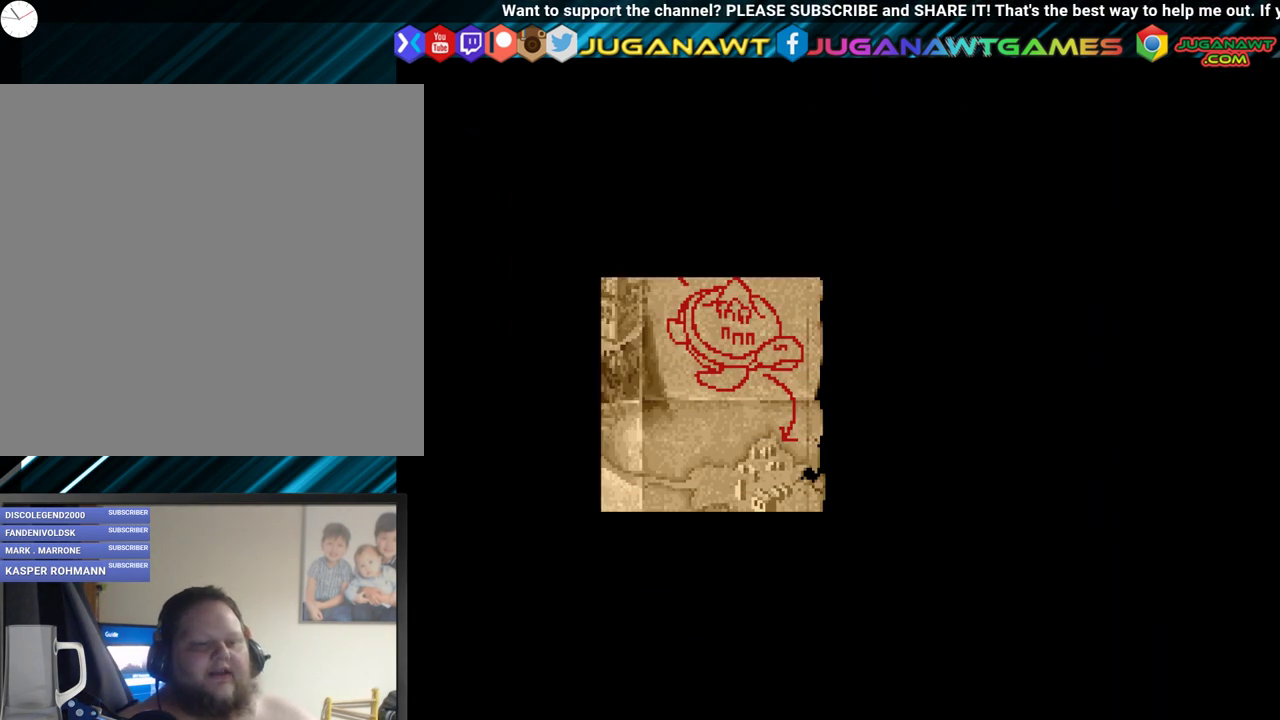
{"buttons": [], "events": []}
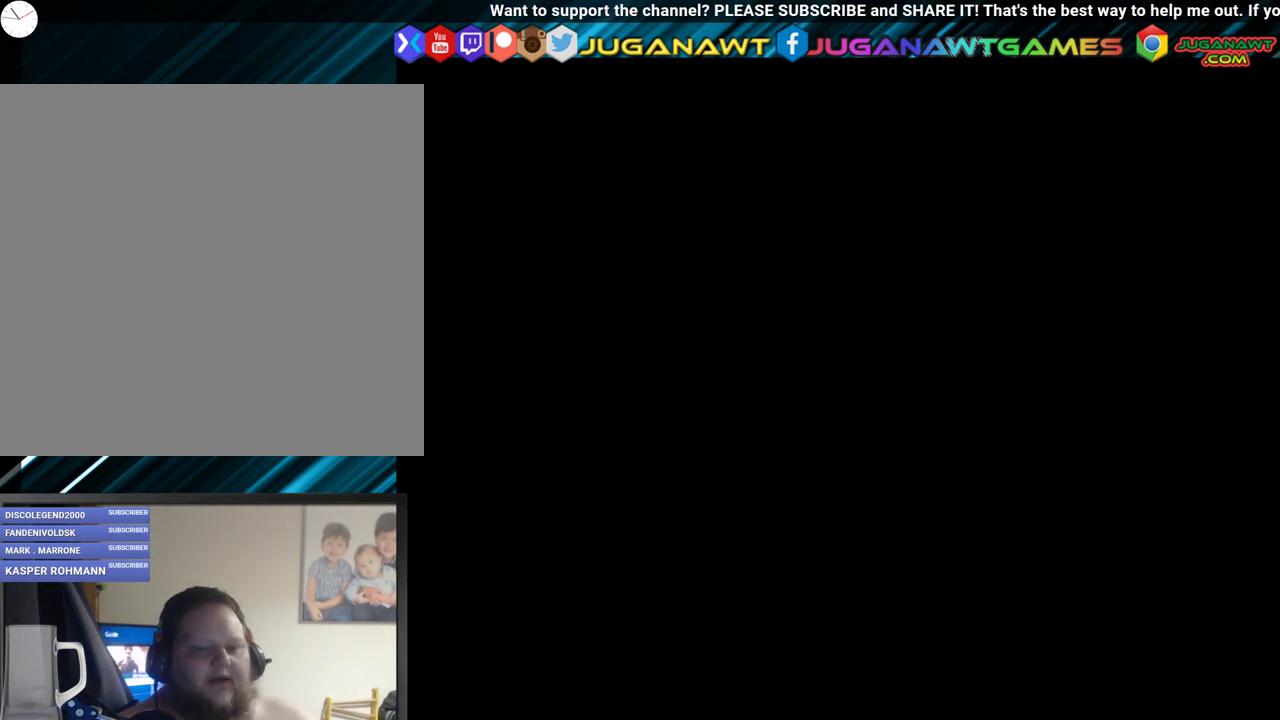
{"buttons": [], "events": []}
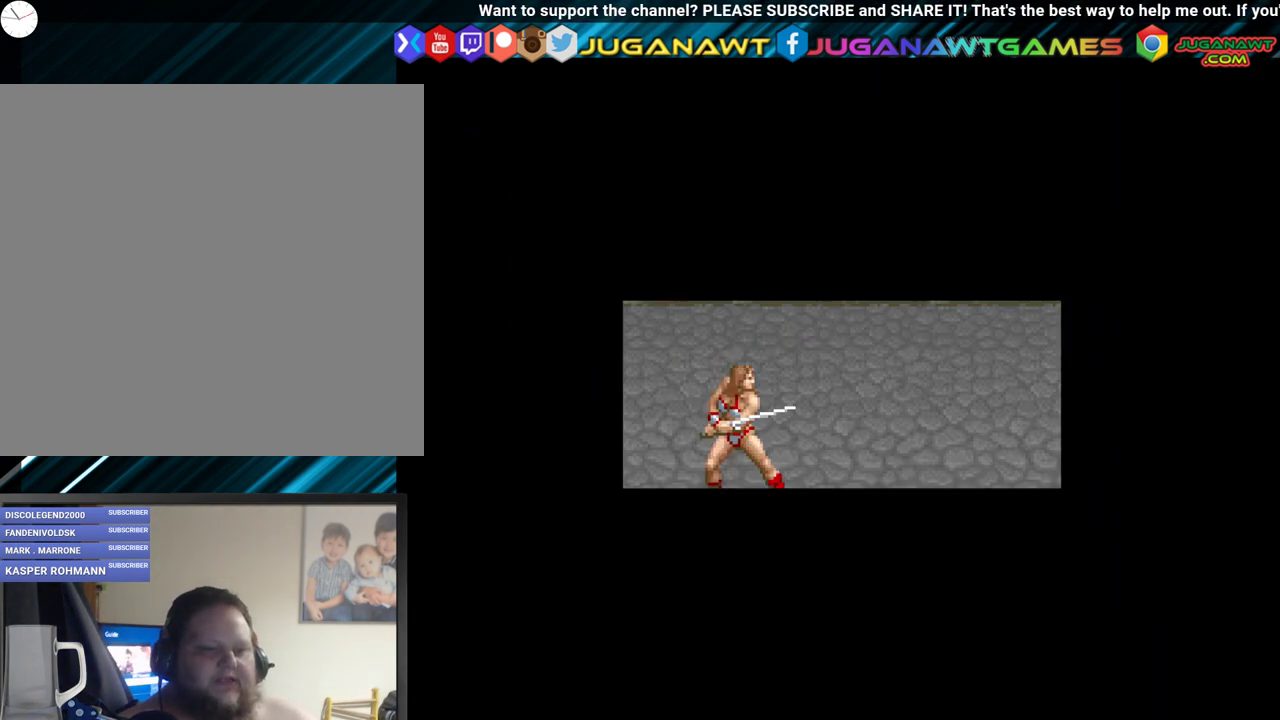
{"buttons": [], "events": []}
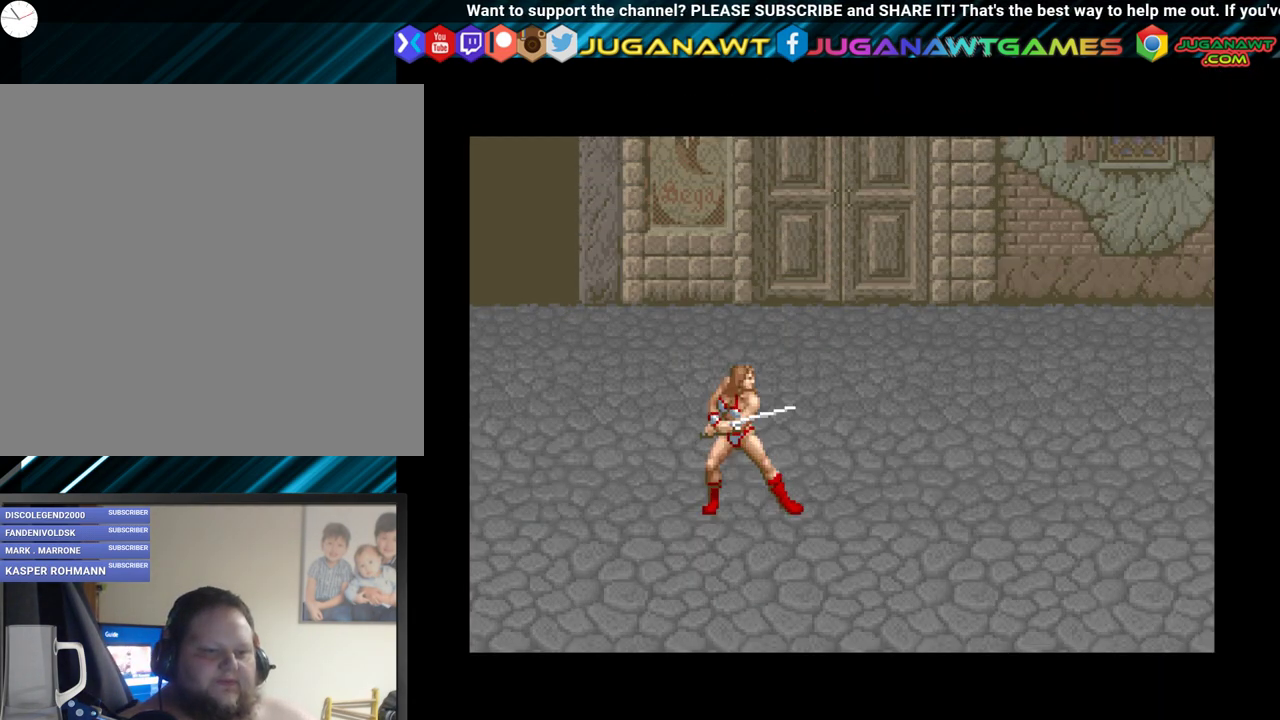
{"buttons": ["DPAD_RIGHT"], "events": [[383, "DPAD_RIGHT", "down"]]}